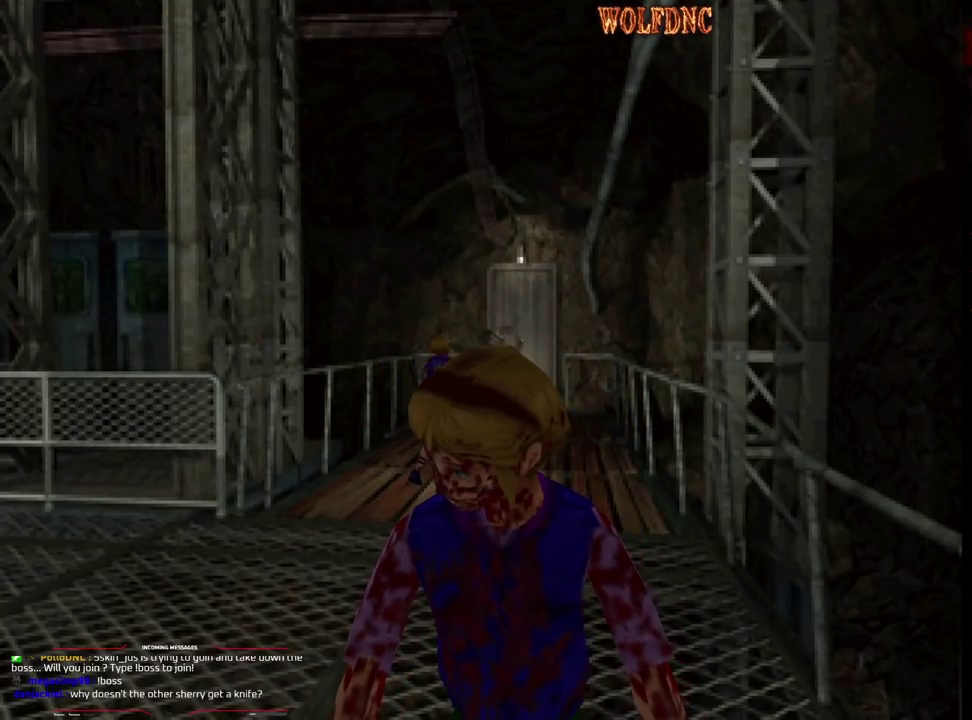
Gameplay with a controller (PlayStation layout); each line is a JSON object with the inputs held at the frame after it. "events" lists button and stick changes between this image and that frame as [ms after this image, input, new state], when the widget could be followed in between. Not read: L3 R3.
{"buttons": ["DPAD_LEFT"], "events": [[33, "DPAD_LEFT", "down"], [33, "DPAD_RIGHT", "up"], [67, "CROSS", "up"], [67, "DPAD_UP", "down"], [117, "CROSS", "down"], [117, "DPAD_RIGHT", "down"], [167, "CROSS", "up"], [167, "DPAD_LEFT", "up"], [167, "DPAD_UP", "up"], [167, "R1", "up"], [217, "CROSS", "down"], [217, "DPAD_LEFT", "down"], [217, "DPAD_RIGHT", "up"], [217, "R1", "down"], [217, "SQUARE", "down"], [267, "CROSS", "up"], [267, "SQUARE", "up"], [317, "CROSS", "down"], [317, "DPAD_RIGHT", "down"], [317, "DPAD_UP", "down"], [400, "CROSS", "up"], [400, "DPAD_RIGHT", "up"], [400, "DPAD_UP", "up"], [400, "R1", "up"]]}
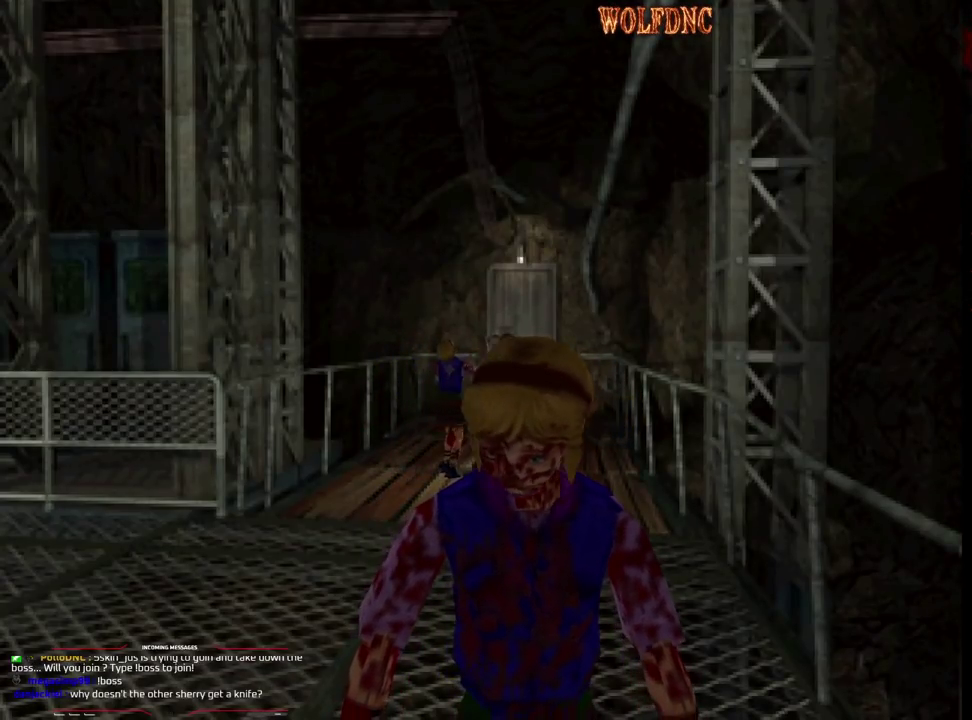
{"buttons": ["DPAD_LEFT"], "events": []}
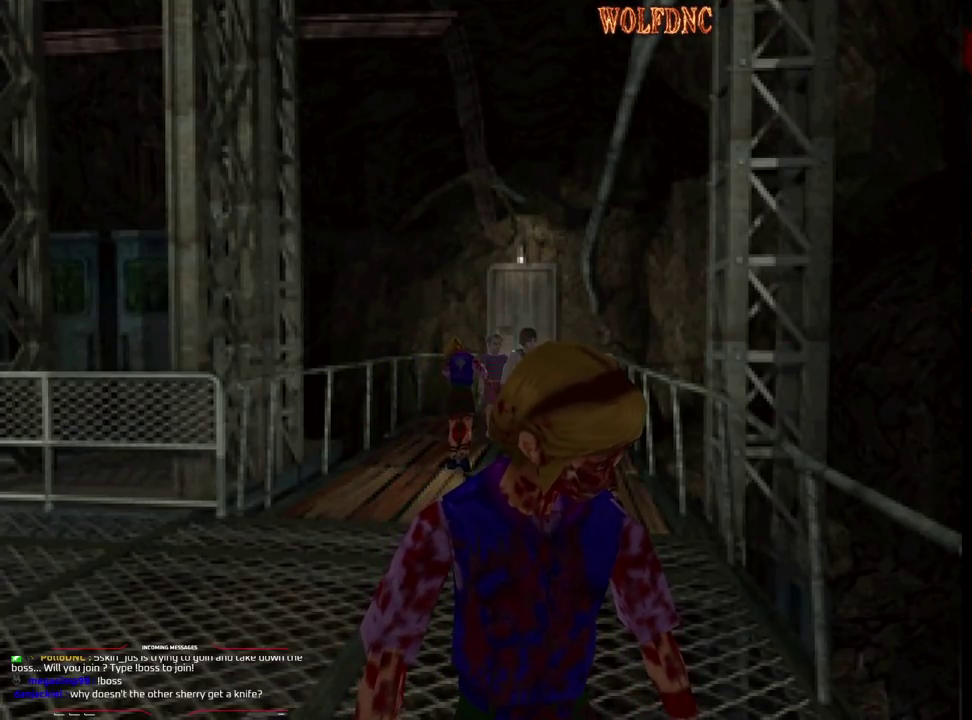
{"buttons": ["SQUARE", "DPAD_UP", "DPAD_LEFT"], "events": [[50, "DPAD_UP", "down"], [100, "SQUARE", "down"]]}
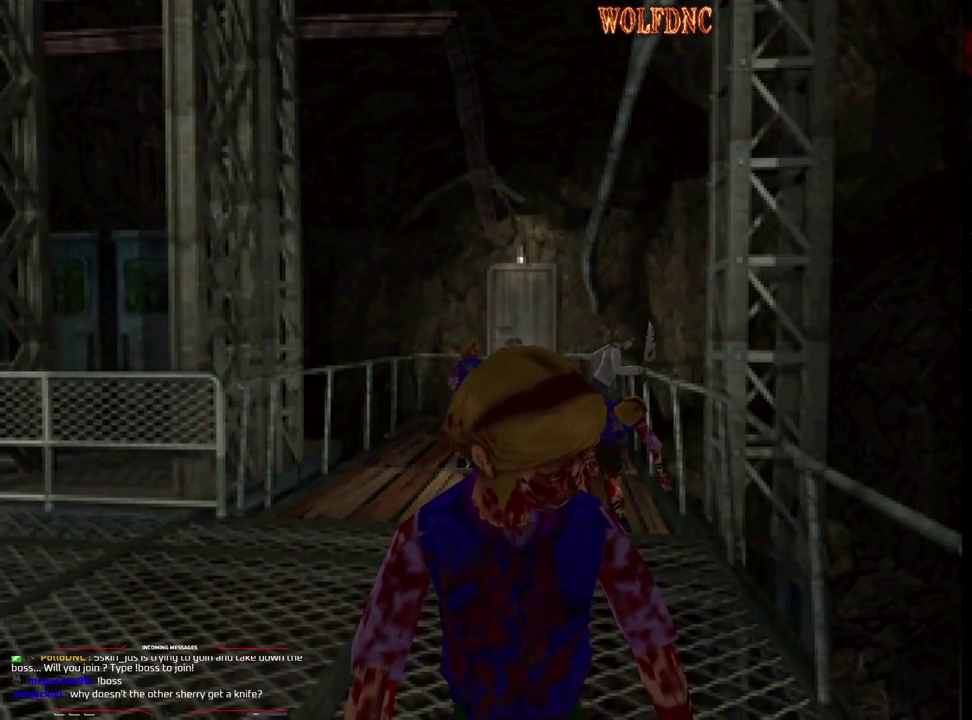
{"buttons": ["SQUARE", "DPAD_UP", "DPAD_LEFT"], "events": []}
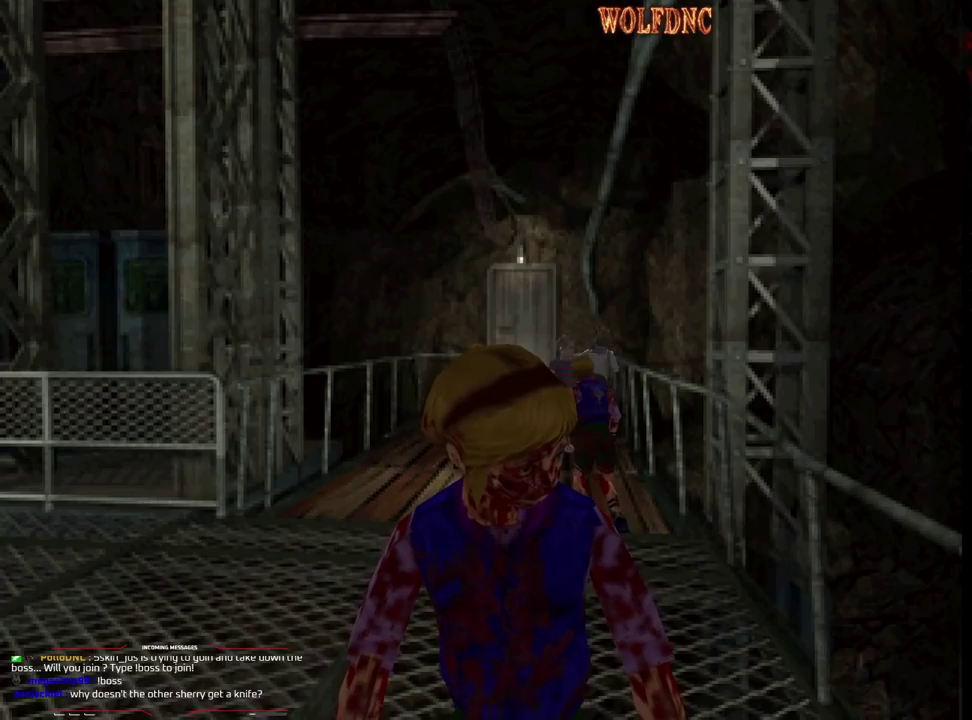
{"buttons": ["SQUARE", "DPAD_UP"], "events": [[467, "DPAD_LEFT", "up"]]}
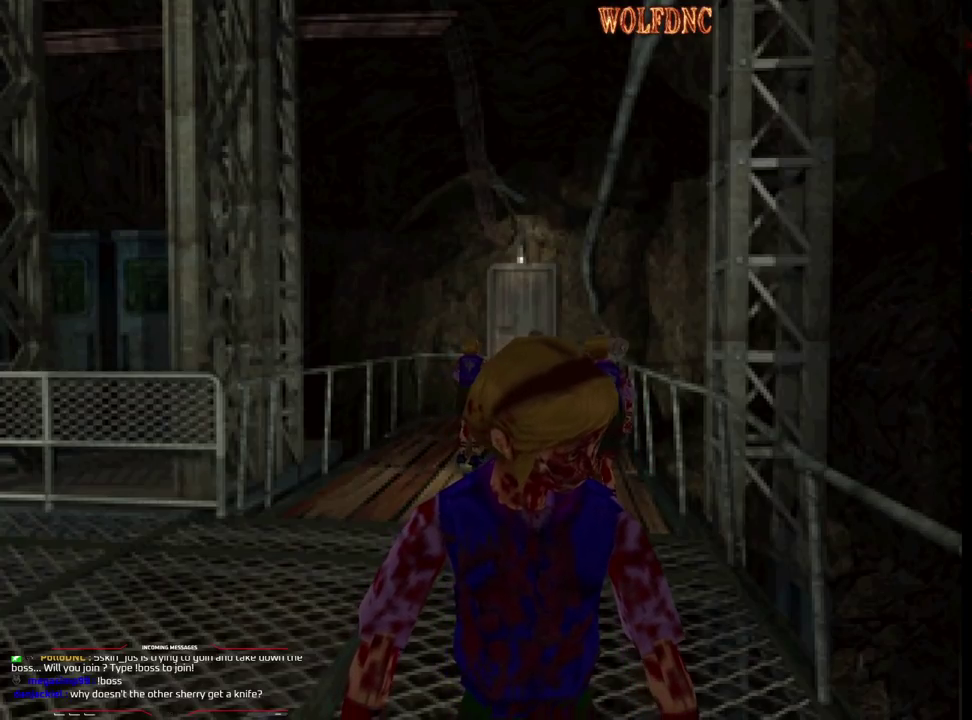
{"buttons": ["SQUARE", "DPAD_UP"], "events": [[100, "DPAD_RIGHT", "down"], [333, "DPAD_RIGHT", "up"]]}